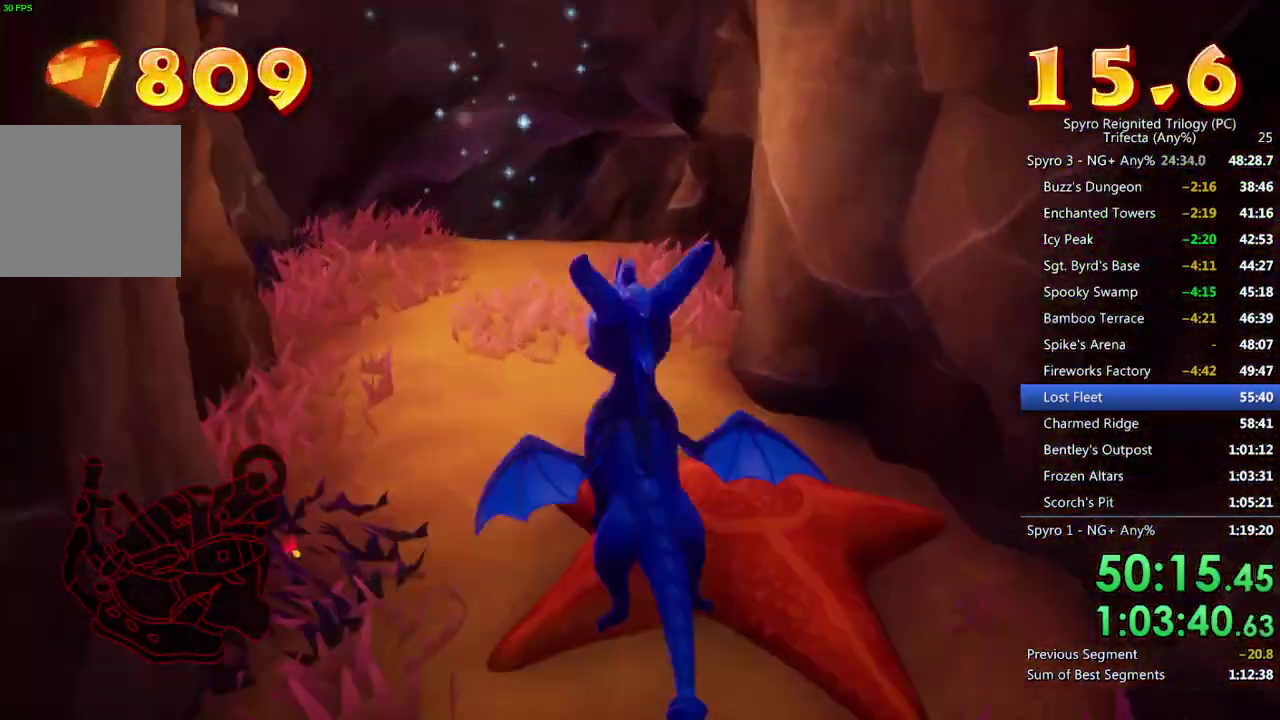
Gameplay with a controller (PlayStation layout); each line is a JSON object with the inputs held at the frame after it. "events" lists button and stick changes between this image and that frame as [ms after this image, input, new state], when the widget could be followed in between.
{"buttons": [], "left_stick": "up", "right_stick": "center", "events": [[83, "CROSS", "up"], [183, "CROSS", "down"], [233, "CROSS", "up"]]}
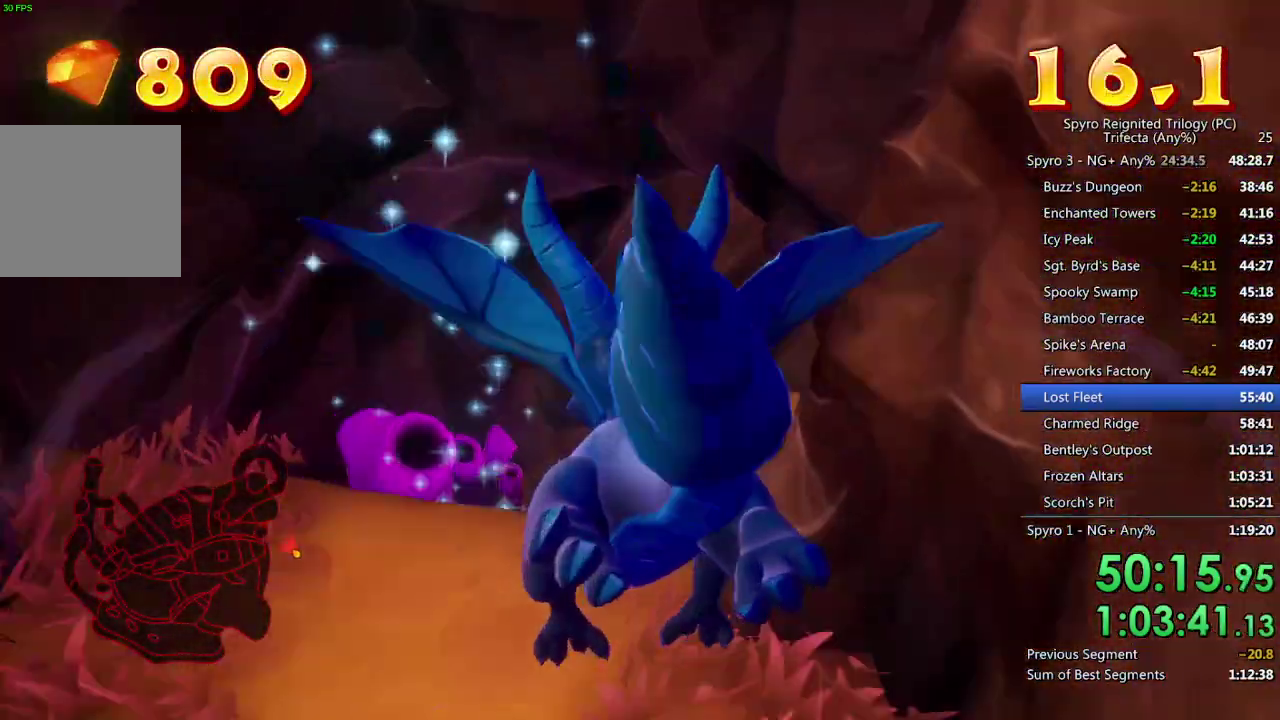
{"buttons": [], "left_stick": "up-right", "right_stick": "center", "events": [[17, "left_stick", "up-right"], [83, "right_stick", "down-right"], [217, "right_stick", "center"]]}
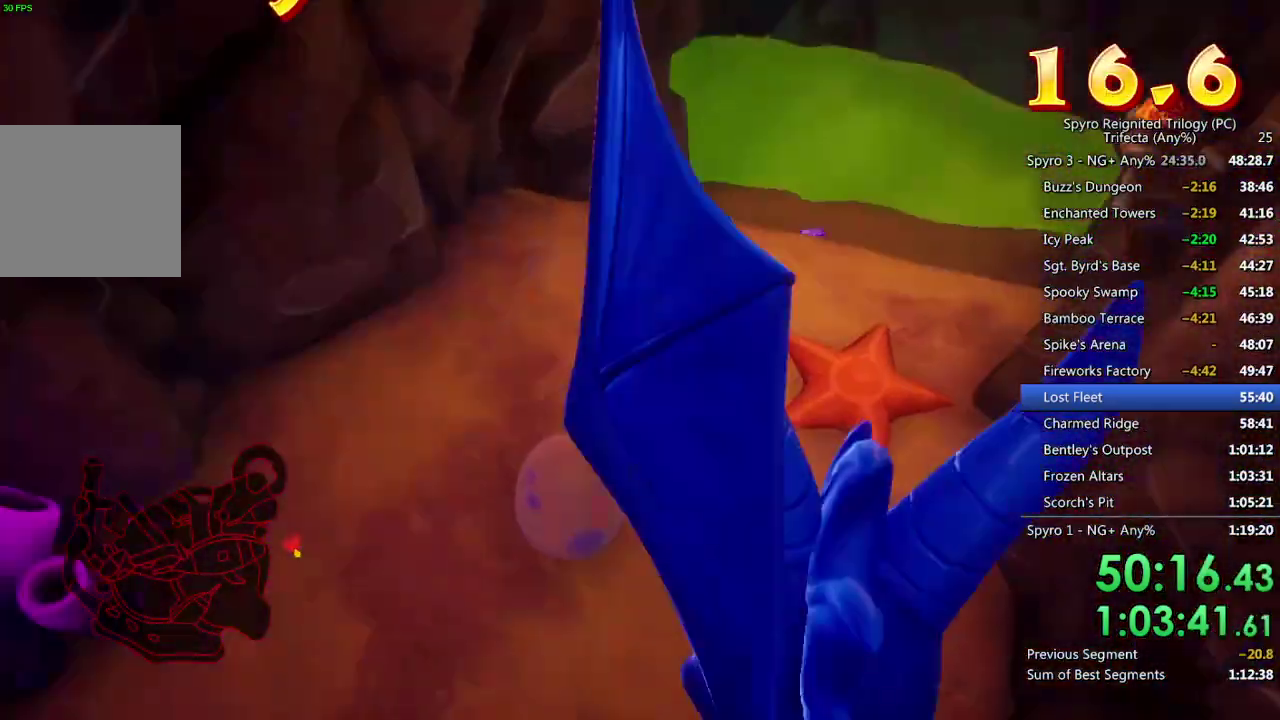
{"buttons": [], "left_stick": "up-left", "right_stick": "center", "events": [[17, "right_stick", "up-right"], [167, "left_stick", "up"], [283, "right_stick", "up"], [333, "right_stick", "up-left"], [367, "left_stick", "up-left"], [500, "right_stick", "center"]]}
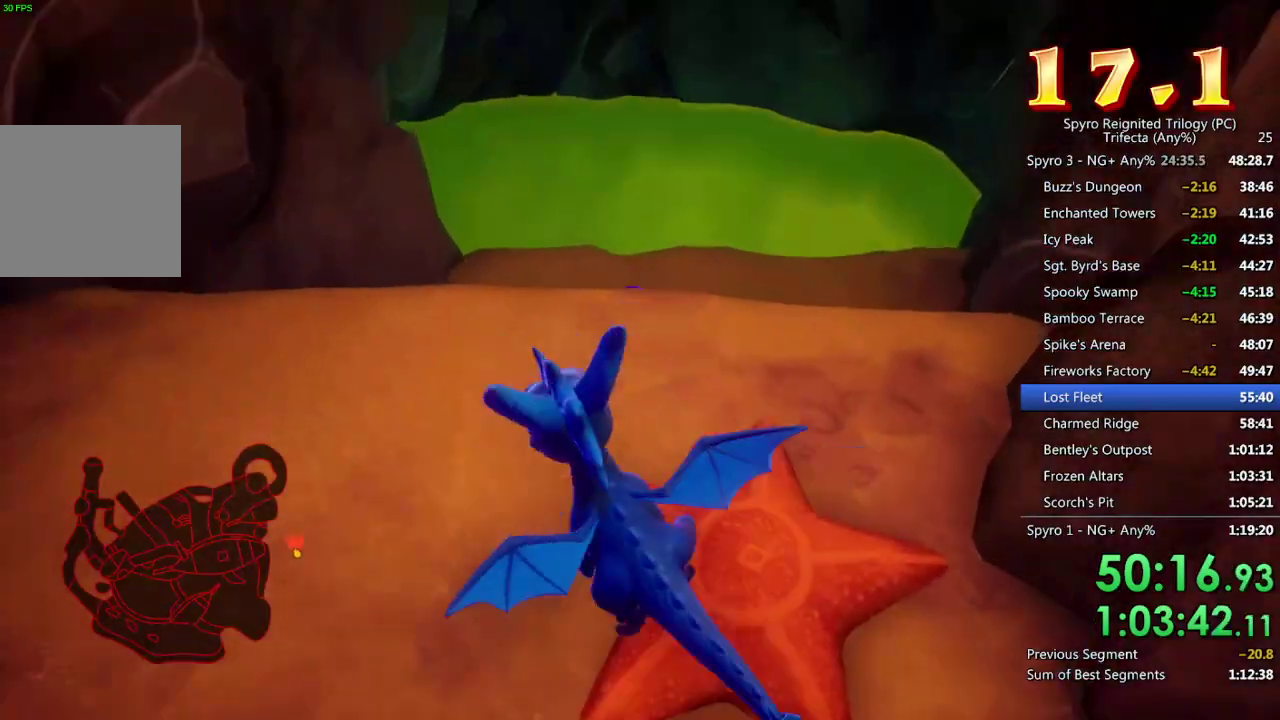
{"buttons": ["CROSS"], "left_stick": "center", "right_stick": "center", "events": [[17, "left_stick", "center"], [67, "CROSS", "down"], [250, "CROSS", "up"], [317, "CROSS", "down"], [383, "CROSS", "up"], [450, "CROSS", "down"]]}
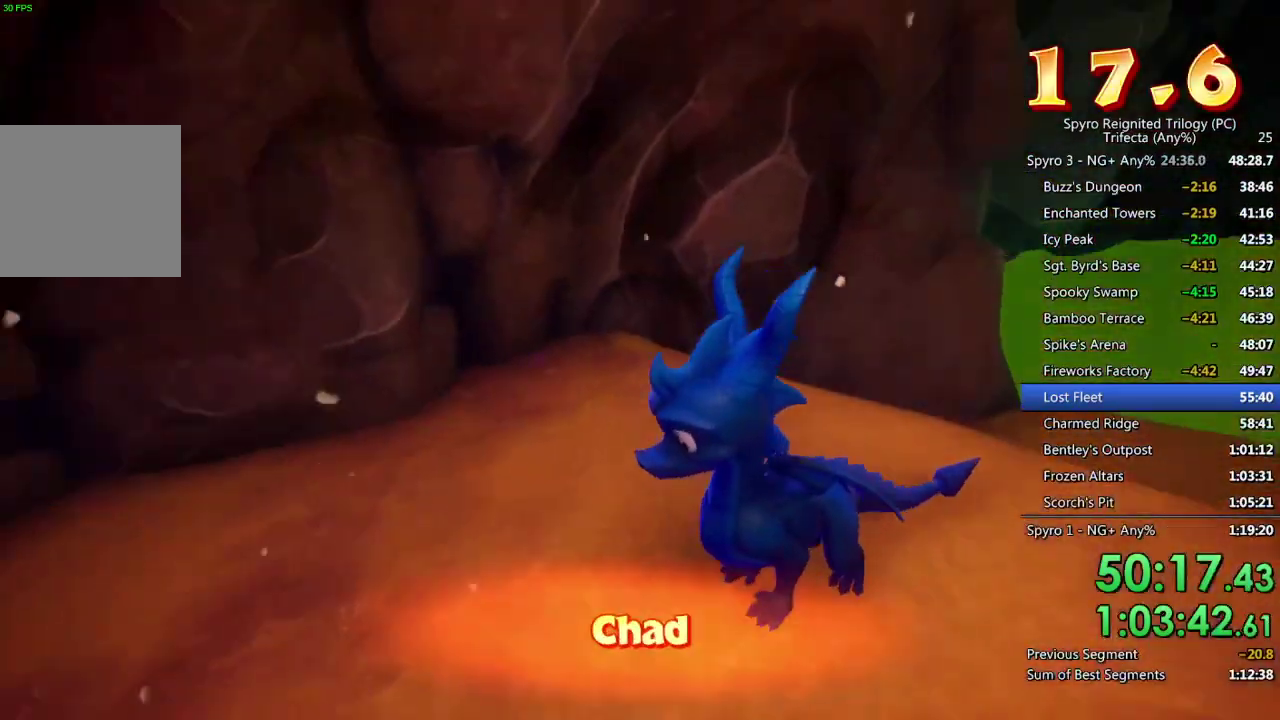
{"buttons": [], "left_stick": "center", "right_stick": "center", "events": [[17, "CROSS", "up"], [67, "CROSS", "down"], [133, "CROSS", "up"], [200, "CROSS", "down"], [283, "CROSS", "up"]]}
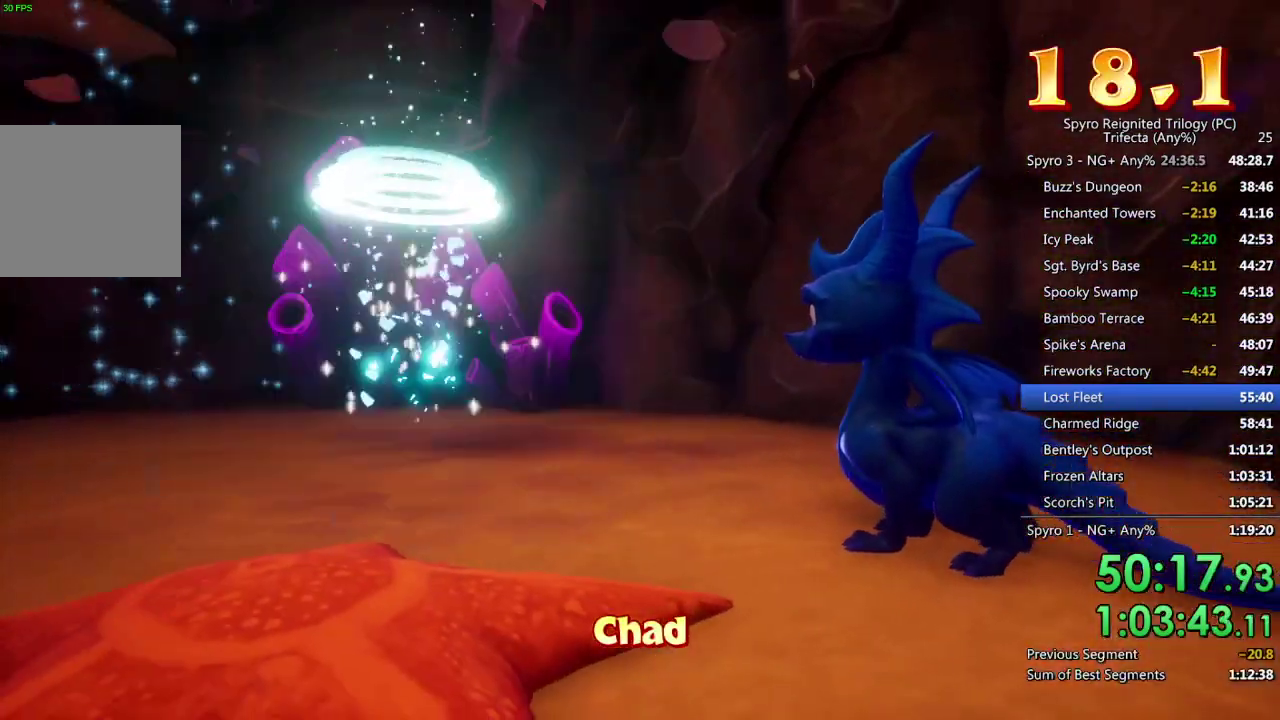
{"buttons": [], "left_stick": "up-left", "right_stick": "center", "events": [[483, "left_stick", "up-left"]]}
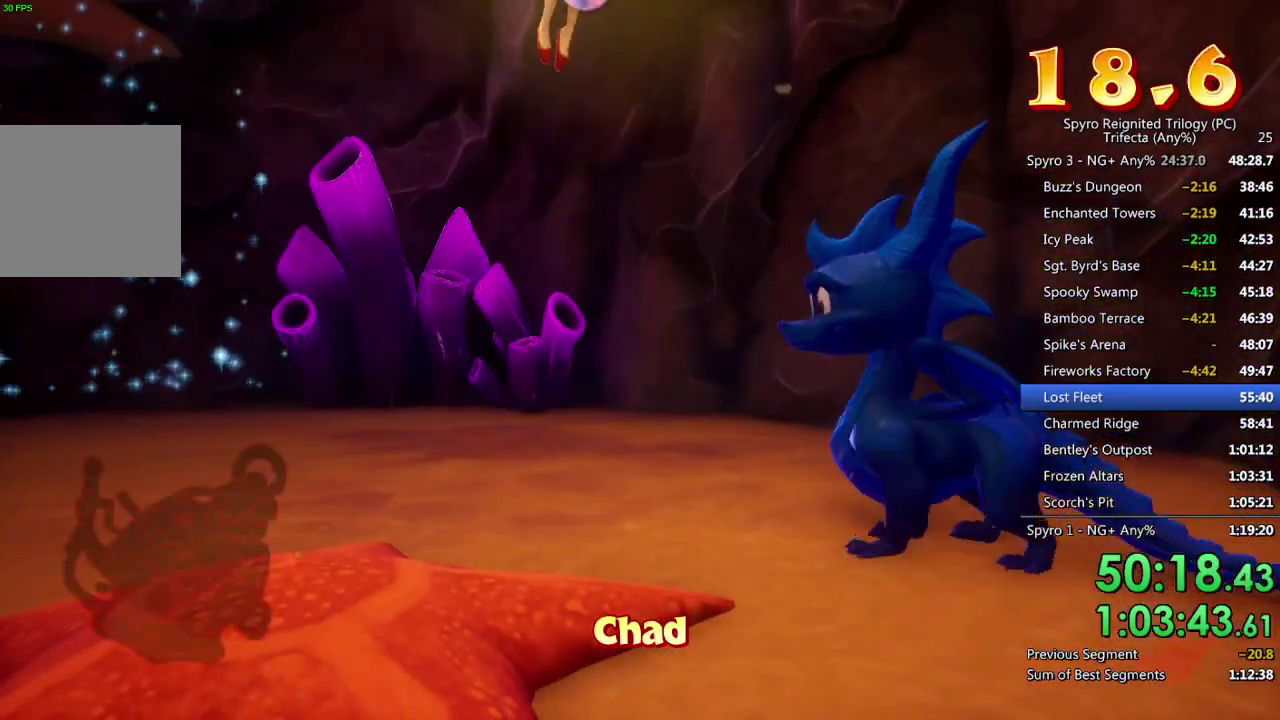
{"buttons": ["CROSS"], "left_stick": "center", "right_stick": "center", "events": [[117, "left_stick", "center"], [183, "left_stick", "up"], [267, "left_stick", "center"], [317, "CROSS", "down"]]}
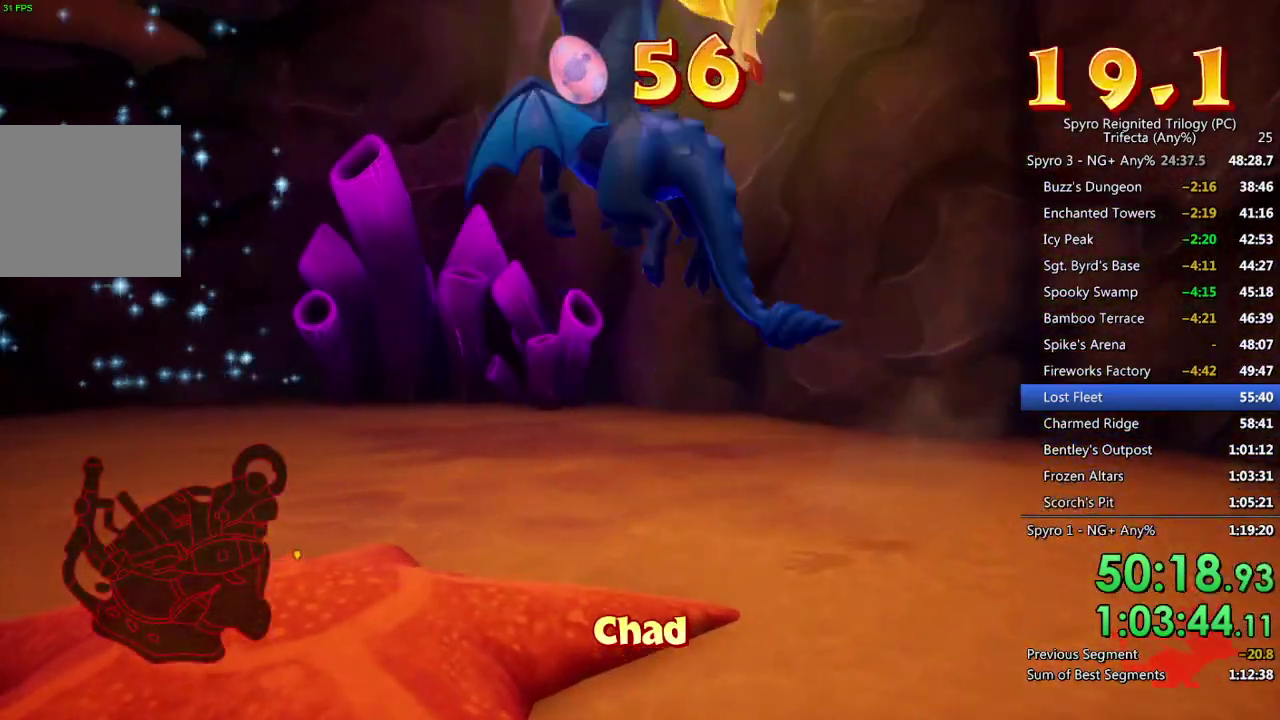
{"buttons": [], "left_stick": "down", "right_stick": "center", "events": [[67, "CROSS", "up"], [117, "CROSS", "down"], [150, "left_stick", "down"], [233, "CROSS", "up"]]}
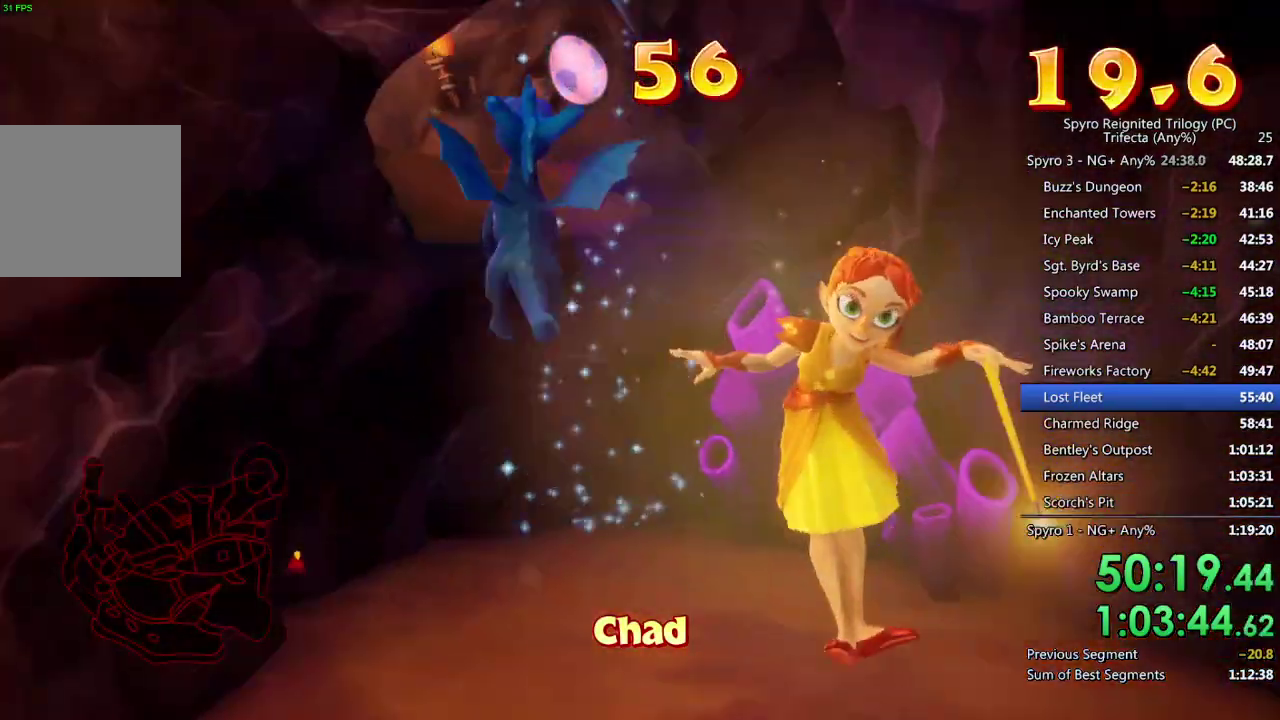
{"buttons": [], "left_stick": "up", "right_stick": "down-left", "events": [[67, "right_stick", "down"], [217, "left_stick", "down-right"], [283, "left_stick", "up-right"], [417, "left_stick", "up"], [467, "right_stick", "down-left"]]}
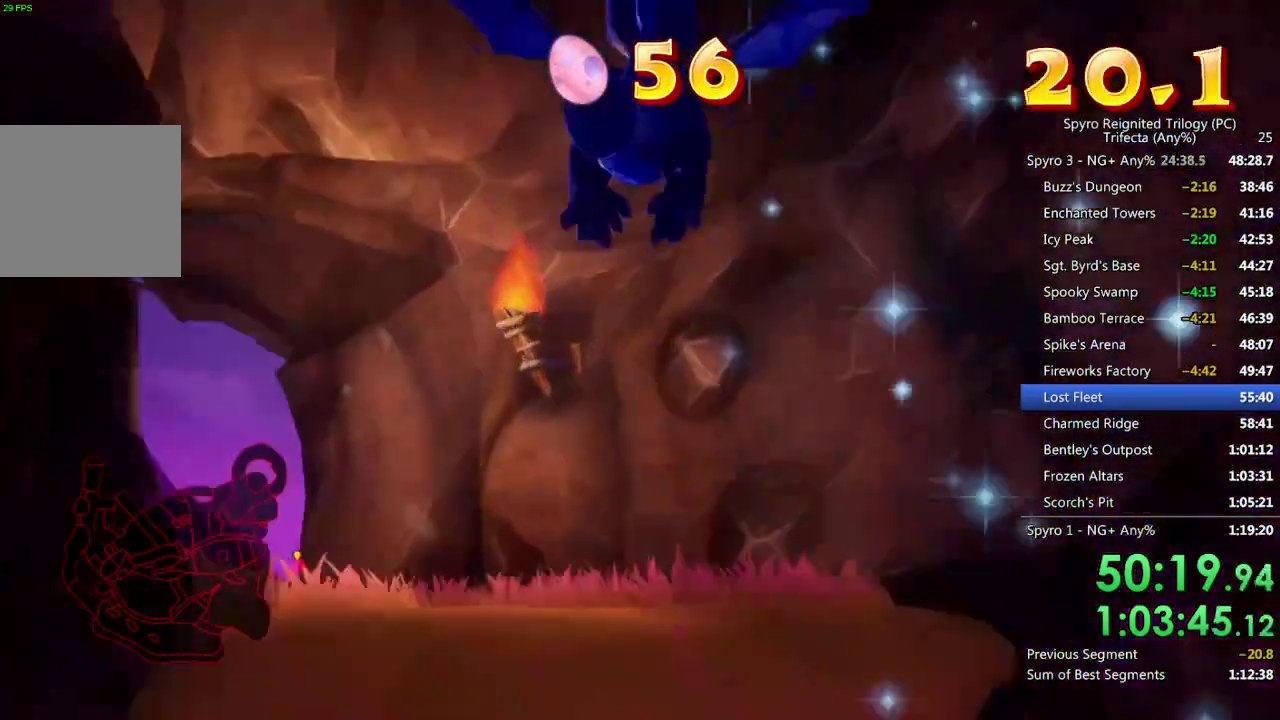
{"buttons": [], "left_stick": "up-left", "right_stick": "center", "events": [[33, "right_stick", "center"], [83, "left_stick", "up-left"], [167, "right_stick", "down-left"], [450, "right_stick", "center"]]}
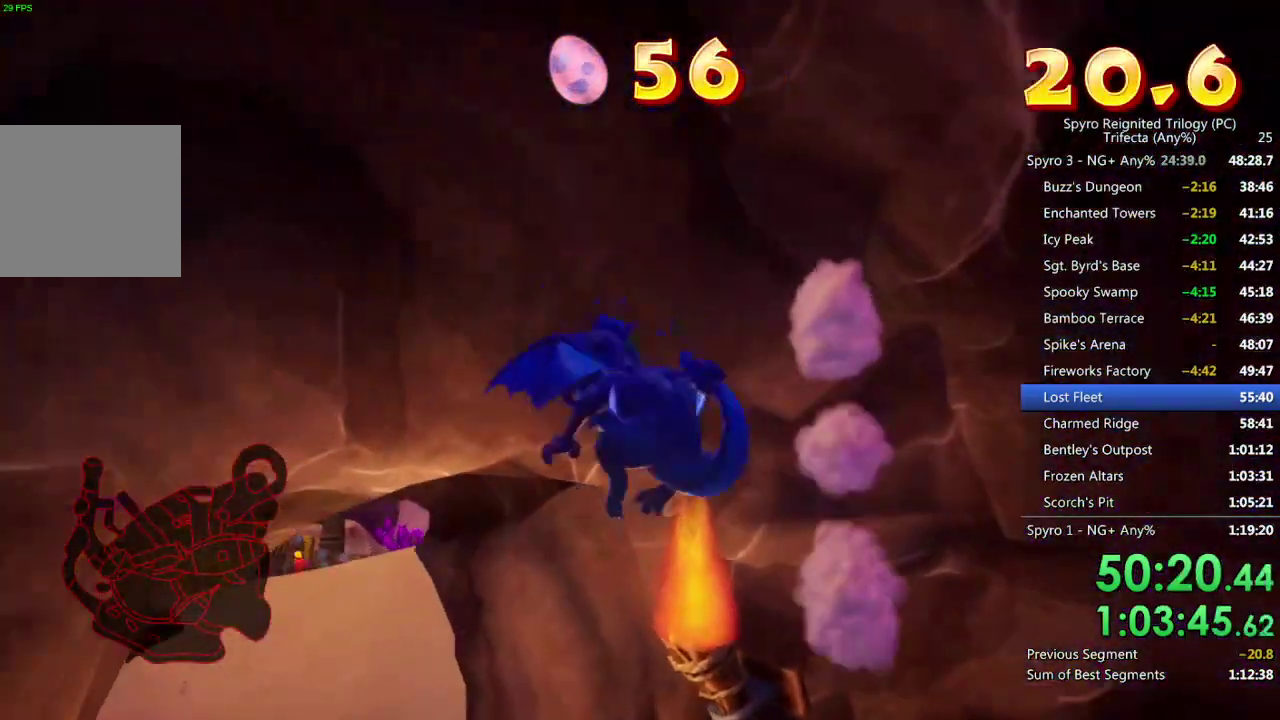
{"buttons": [], "left_stick": "up-left", "right_stick": "down", "events": [[50, "left_stick", "up"], [250, "right_stick", "down-left"], [350, "left_stick", "up-left"], [433, "right_stick", "down"]]}
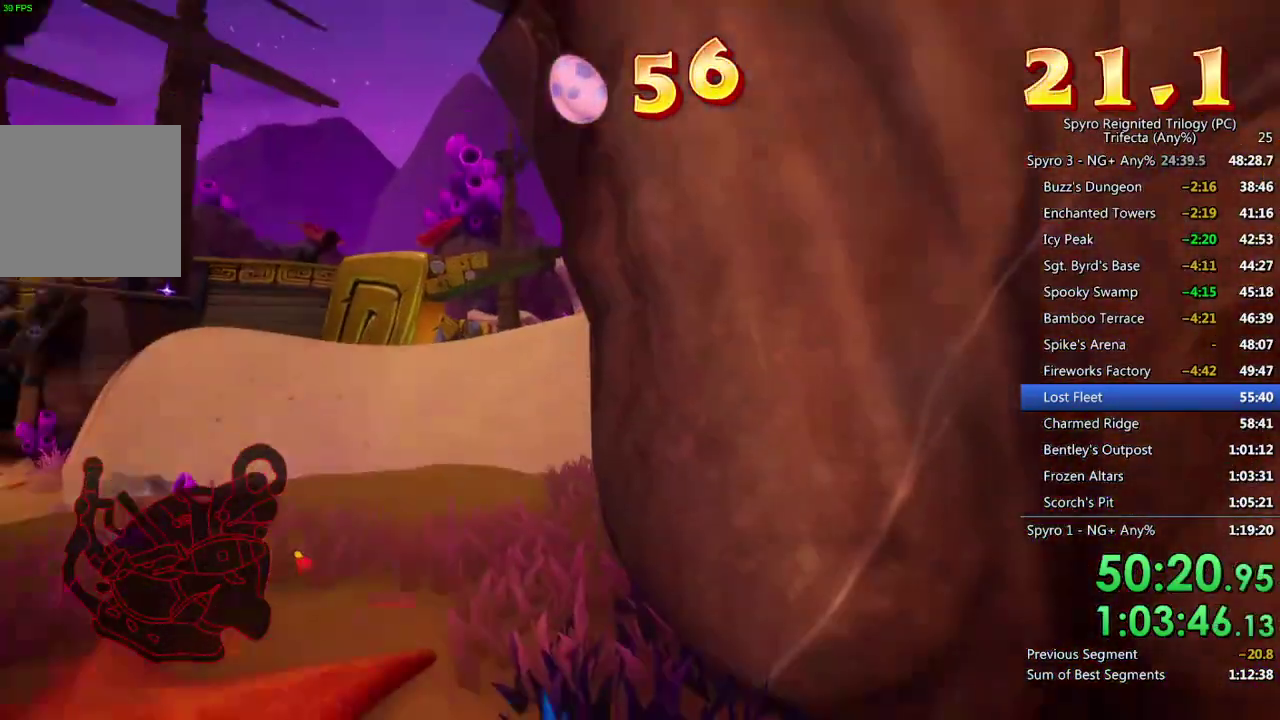
{"buttons": ["CROSS"], "left_stick": "up-left", "right_stick": "center", "events": [[133, "right_stick", "center"], [367, "CROSS", "down"]]}
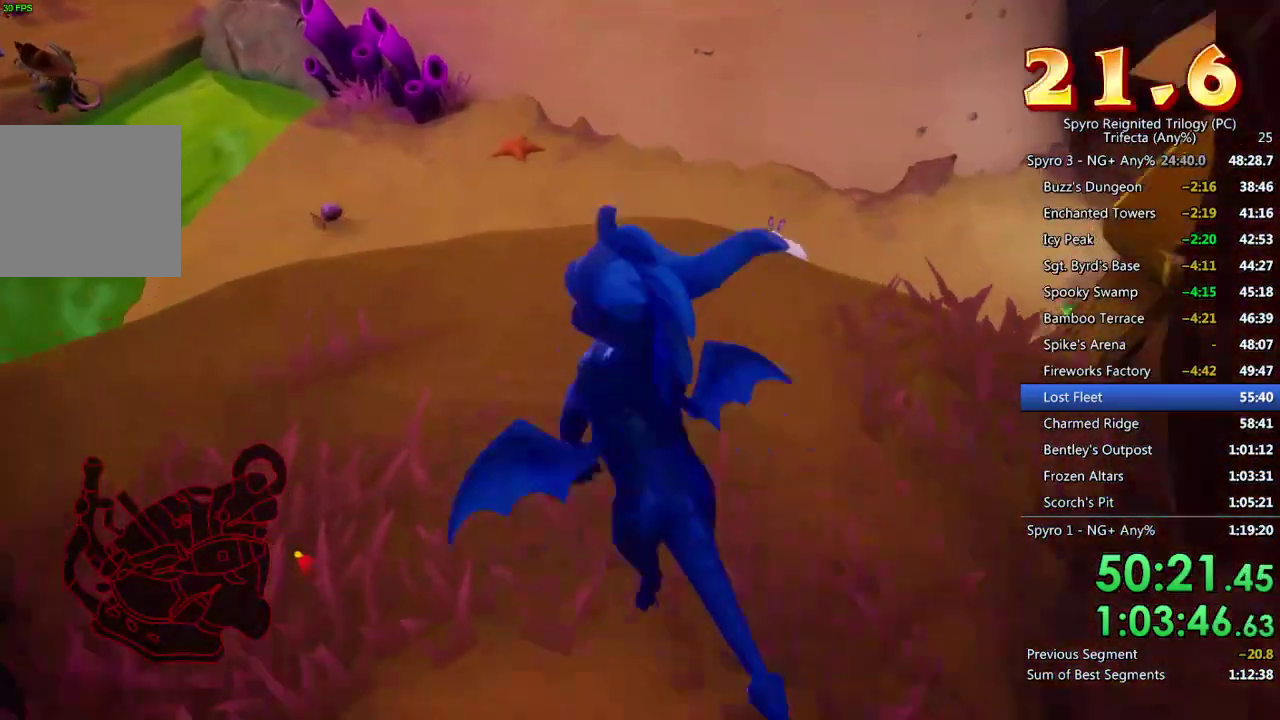
{"buttons": [], "left_stick": "center", "right_stick": "center", "events": [[67, "CROSS", "up"], [117, "CROSS", "down"], [217, "CROSS", "up"], [317, "left_stick", "center"]]}
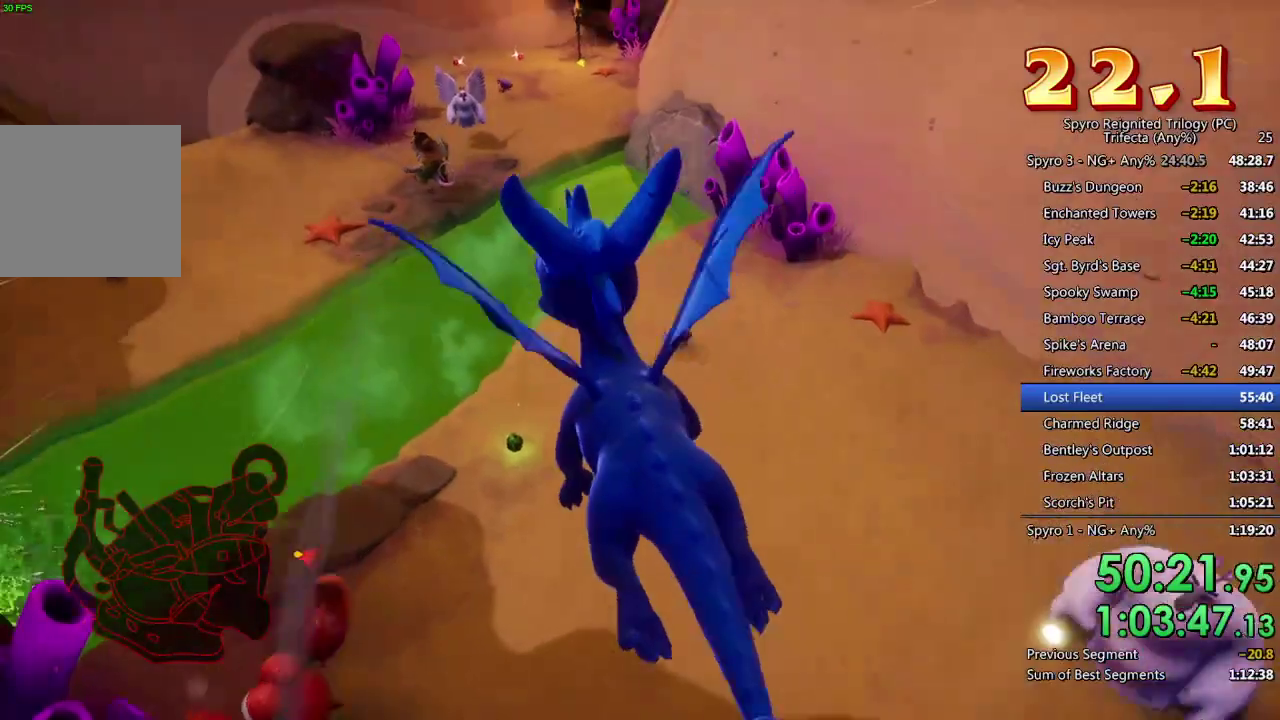
{"buttons": ["SQUARE"], "left_stick": "center", "right_stick": "center", "events": [[33, "SQUARE", "down"], [183, "left_stick", "left"], [300, "left_stick", "center"]]}
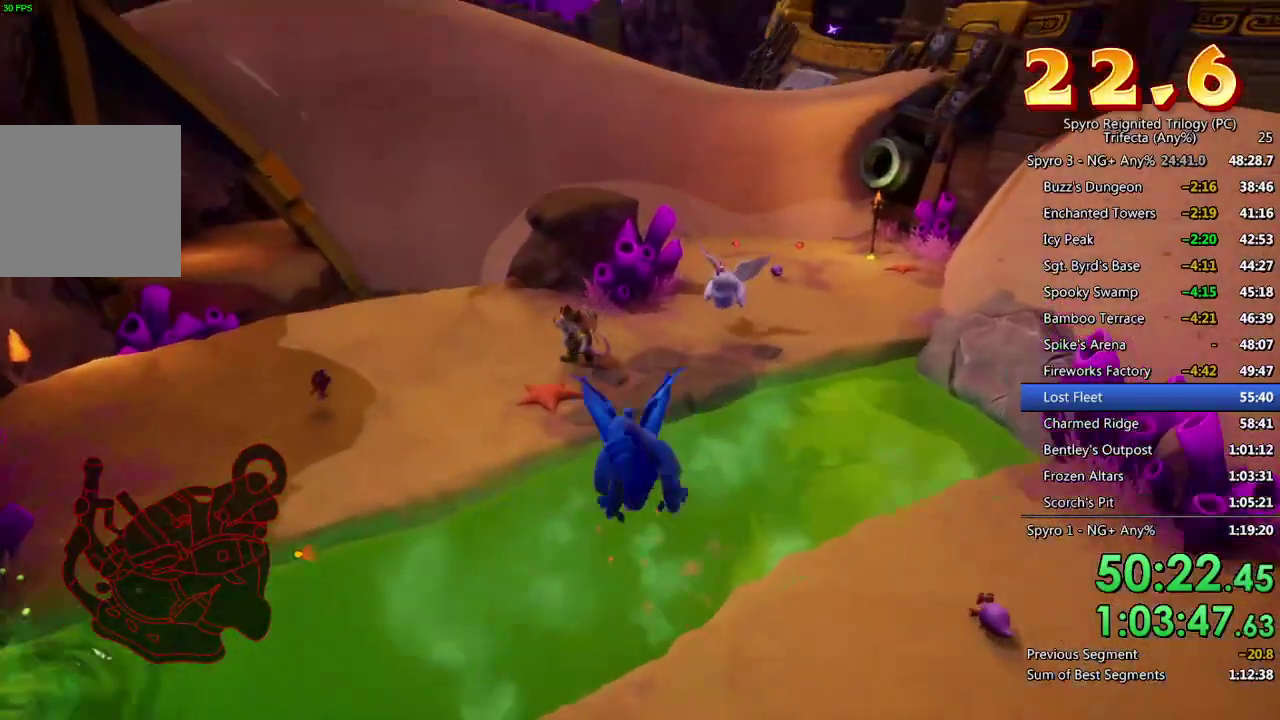
{"buttons": [], "left_stick": "center", "right_stick": "center", "events": [[67, "left_stick", "left"], [183, "left_stick", "up-left"], [250, "left_stick", "center"], [267, "SQUARE", "up"], [317, "CROSS", "down"], [433, "CROSS", "up"]]}
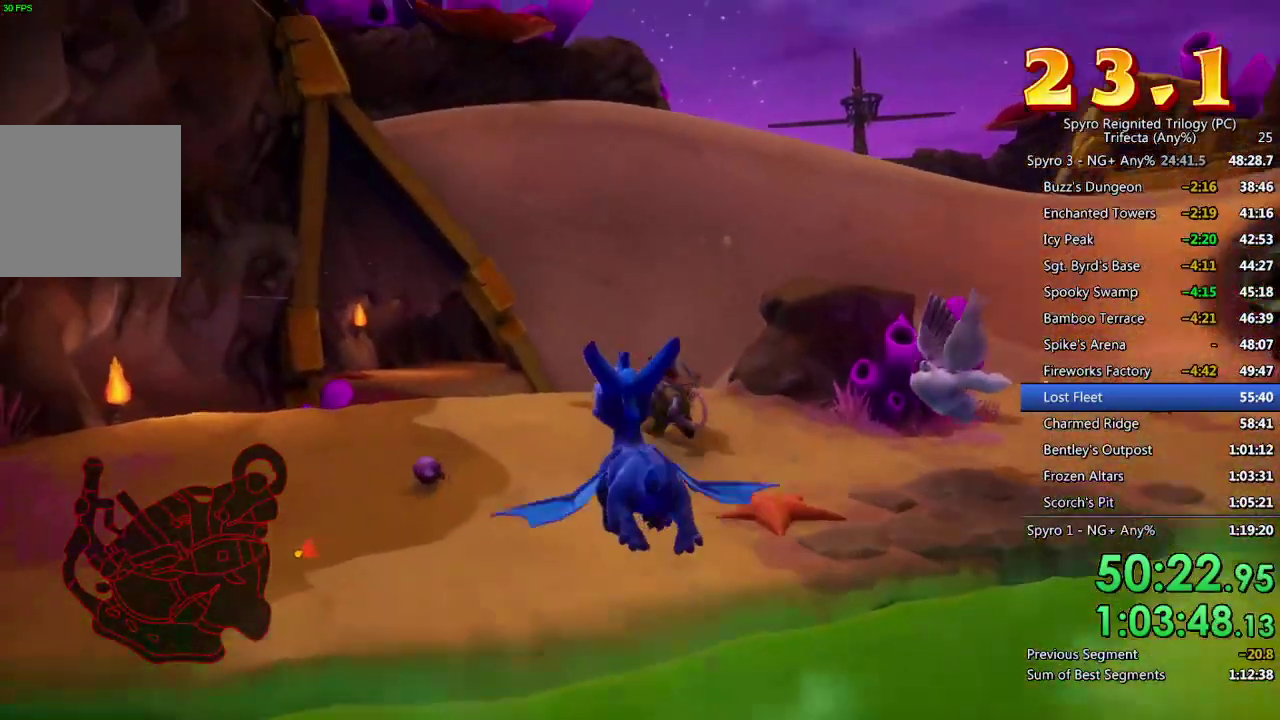
{"buttons": ["SQUARE"], "left_stick": "center", "right_stick": "center", "events": [[67, "left_stick", "up"], [200, "left_stick", "center"], [250, "left_stick", "up-left"], [317, "SQUARE", "down"], [417, "left_stick", "center"]]}
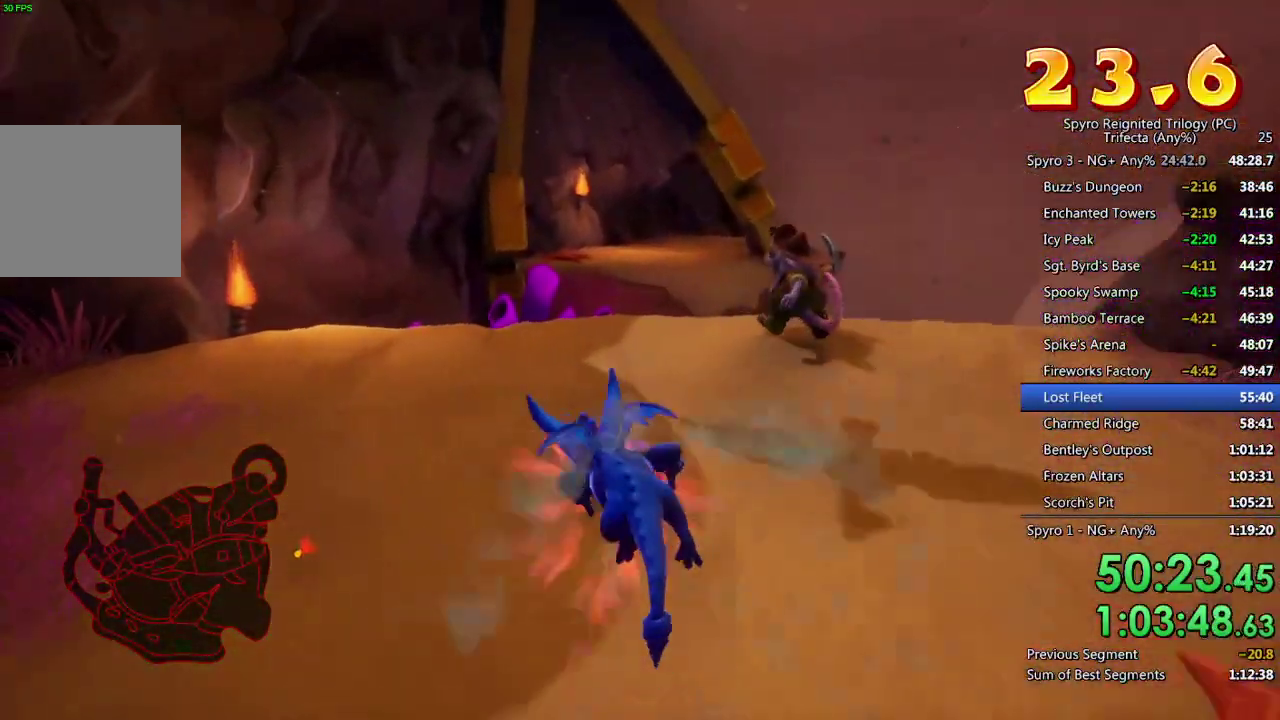
{"buttons": [], "left_stick": "up", "right_stick": "center", "events": [[33, "left_stick", "right"], [283, "left_stick", "up-left"], [333, "CROSS", "down"], [467, "left_stick", "up"], [483, "CROSS", "up"], [483, "SQUARE", "up"]]}
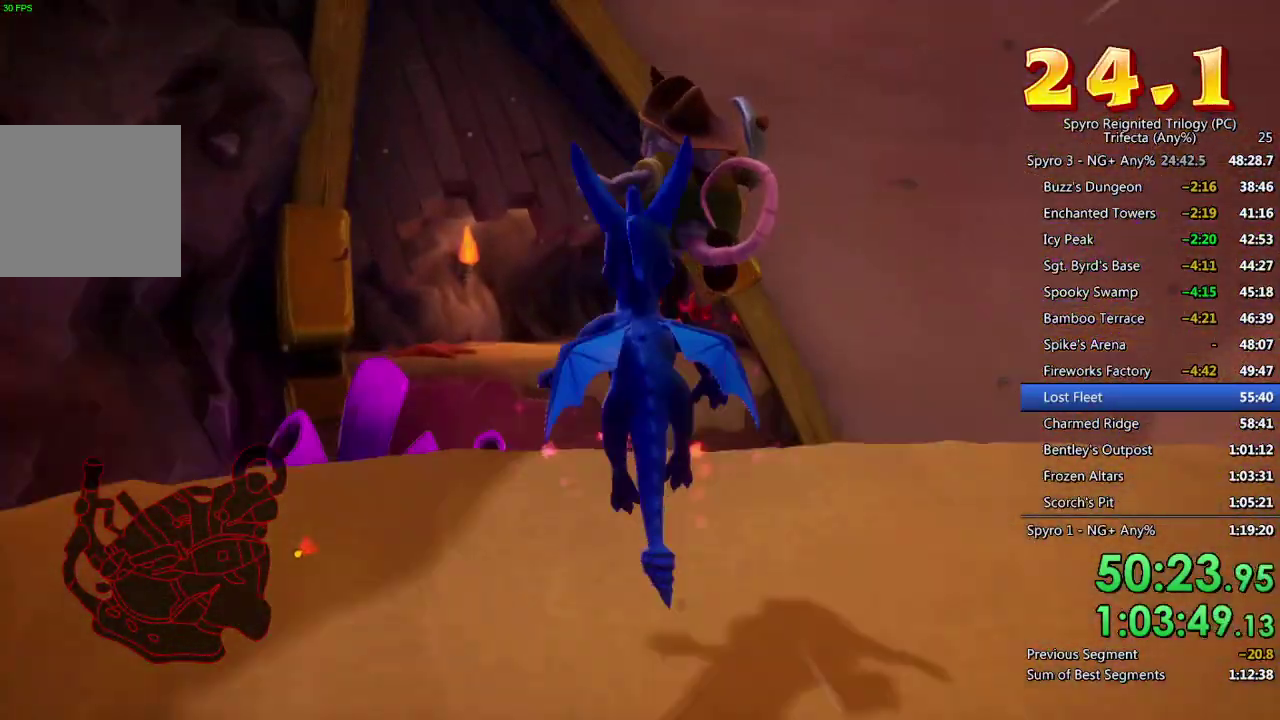
{"buttons": [], "left_stick": "up", "right_stick": "center", "events": [[50, "CROSS", "down"], [67, "left_stick", "up-left"], [133, "CROSS", "up"], [167, "left_stick", "center"], [317, "left_stick", "up-right"], [417, "left_stick", "up"]]}
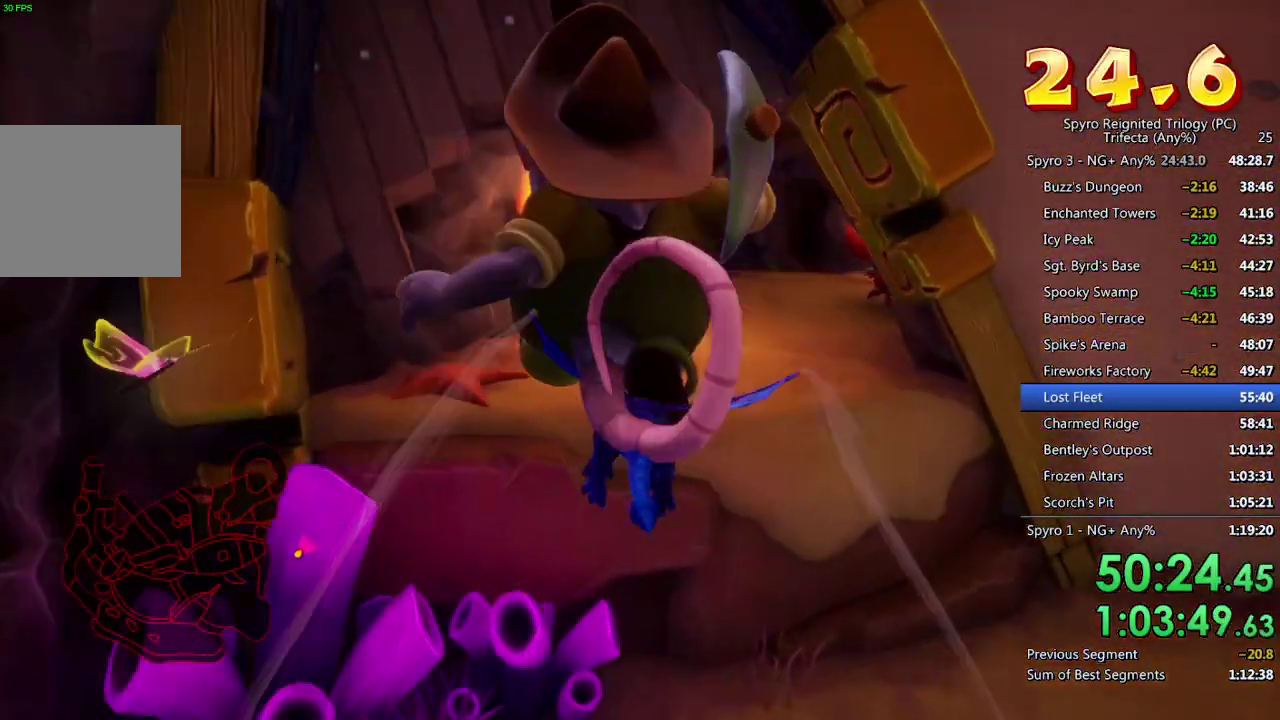
{"buttons": [], "left_stick": "up", "right_stick": "center", "events": [[200, "left_stick", "center"], [333, "TRIANGLE", "down"], [333, "left_stick", "up"], [450, "TRIANGLE", "up"]]}
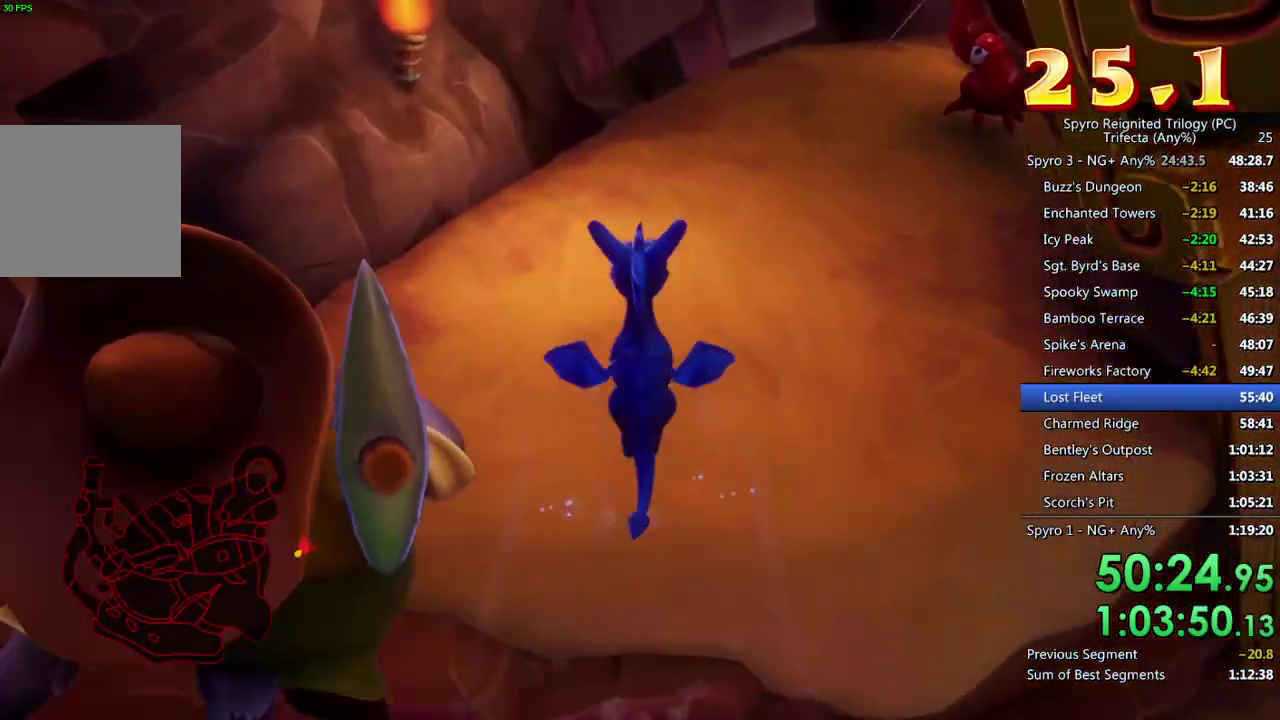
{"buttons": [], "left_stick": "up", "right_stick": "center", "events": [[33, "left_stick", "center"], [167, "right_stick", "up"], [317, "right_stick", "center"], [383, "left_stick", "up"]]}
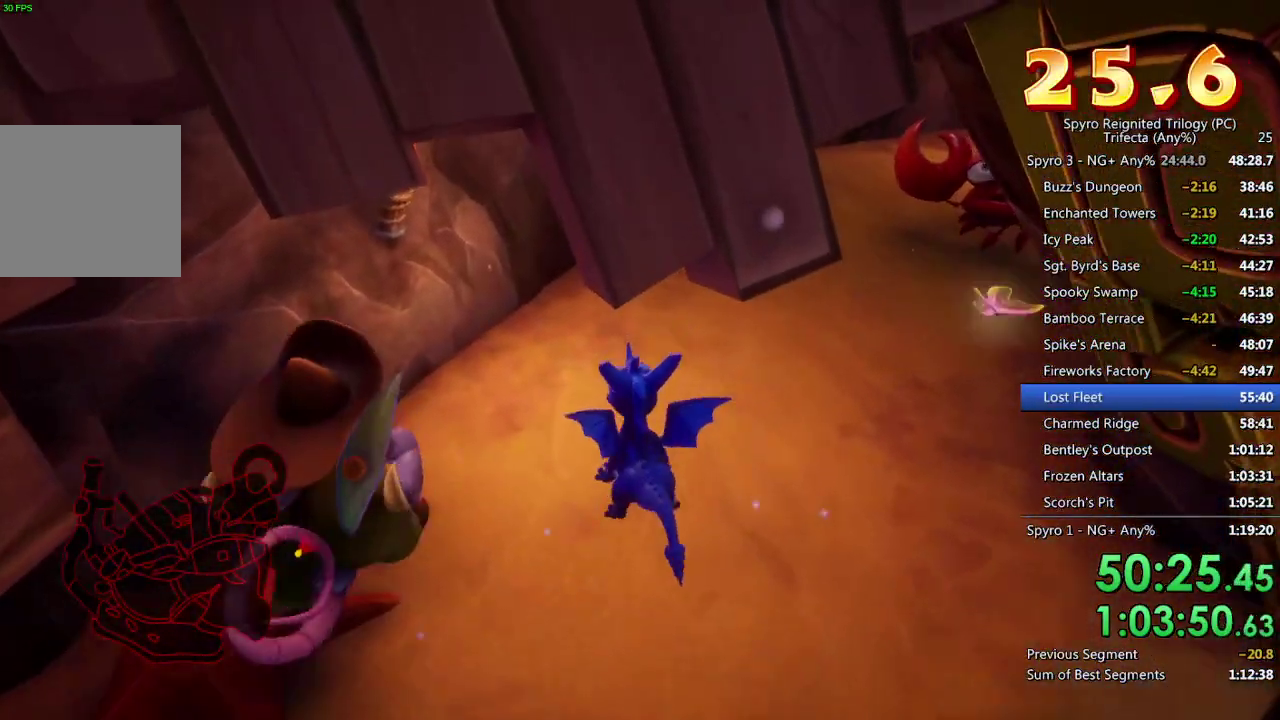
{"buttons": [], "left_stick": "center", "right_stick": "center", "events": [[17, "left_stick", "center"], [33, "right_stick", "up-right"], [133, "left_stick", "up-left"], [183, "right_stick", "center"], [250, "left_stick", "center"], [267, "right_stick", "up-right"], [400, "left_stick", "up"], [450, "right_stick", "center"], [483, "left_stick", "center"]]}
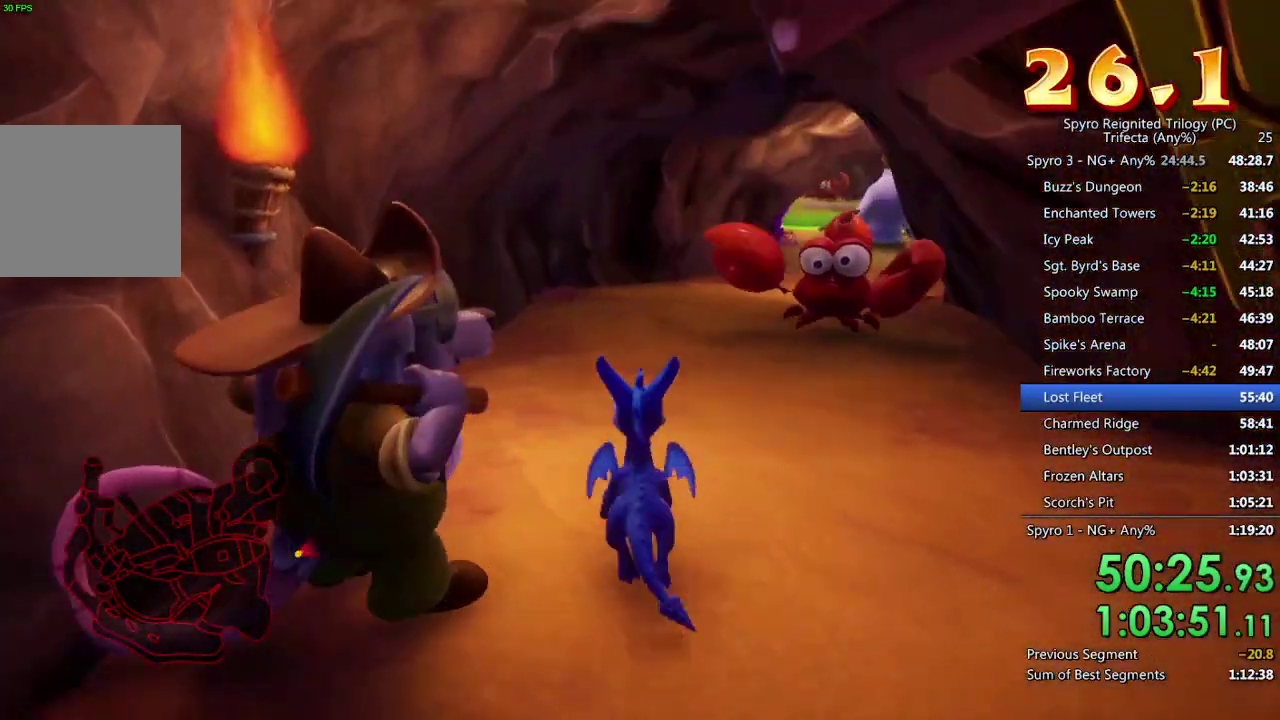
{"buttons": [], "left_stick": "up", "right_stick": "center", "events": [[150, "left_stick", "up"], [250, "left_stick", "center"], [483, "left_stick", "up"]]}
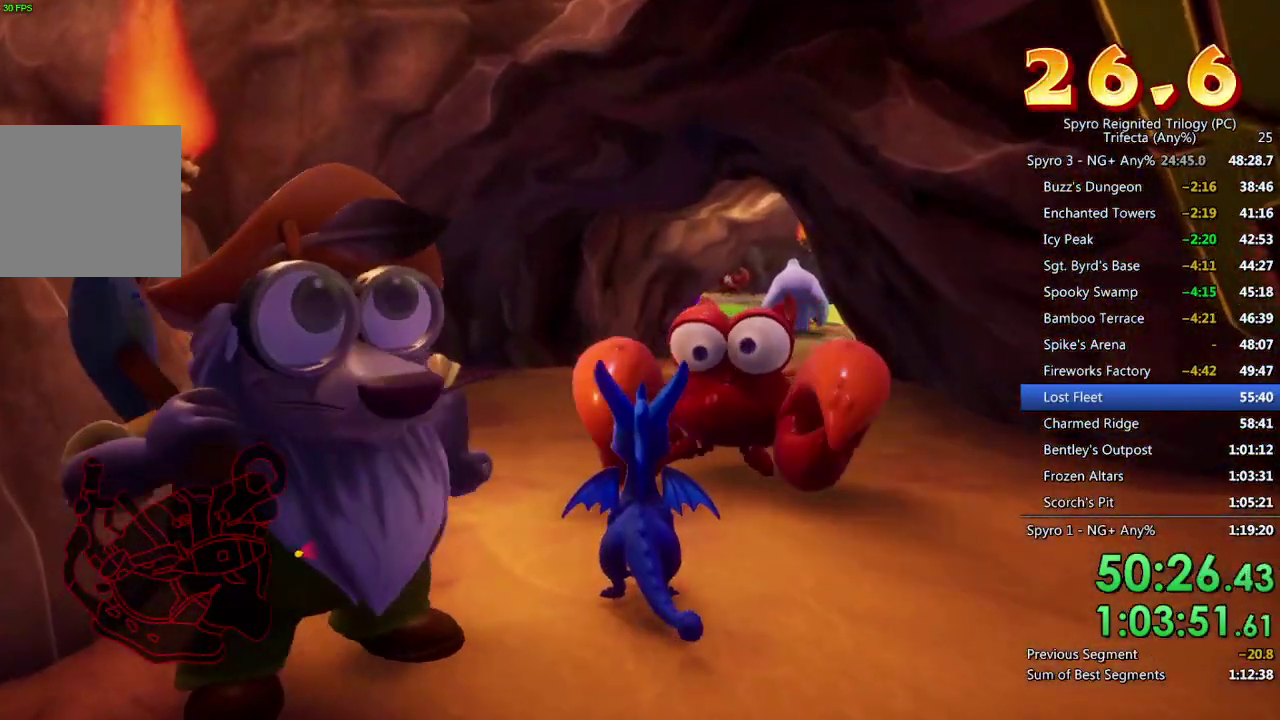
{"buttons": [], "left_stick": "up-right", "right_stick": "center", "events": [[33, "CIRCLE", "down"], [67, "left_stick", "center"], [133, "CIRCLE", "up"], [383, "right_stick", "down-right"], [417, "left_stick", "up-right"], [467, "right_stick", "center"]]}
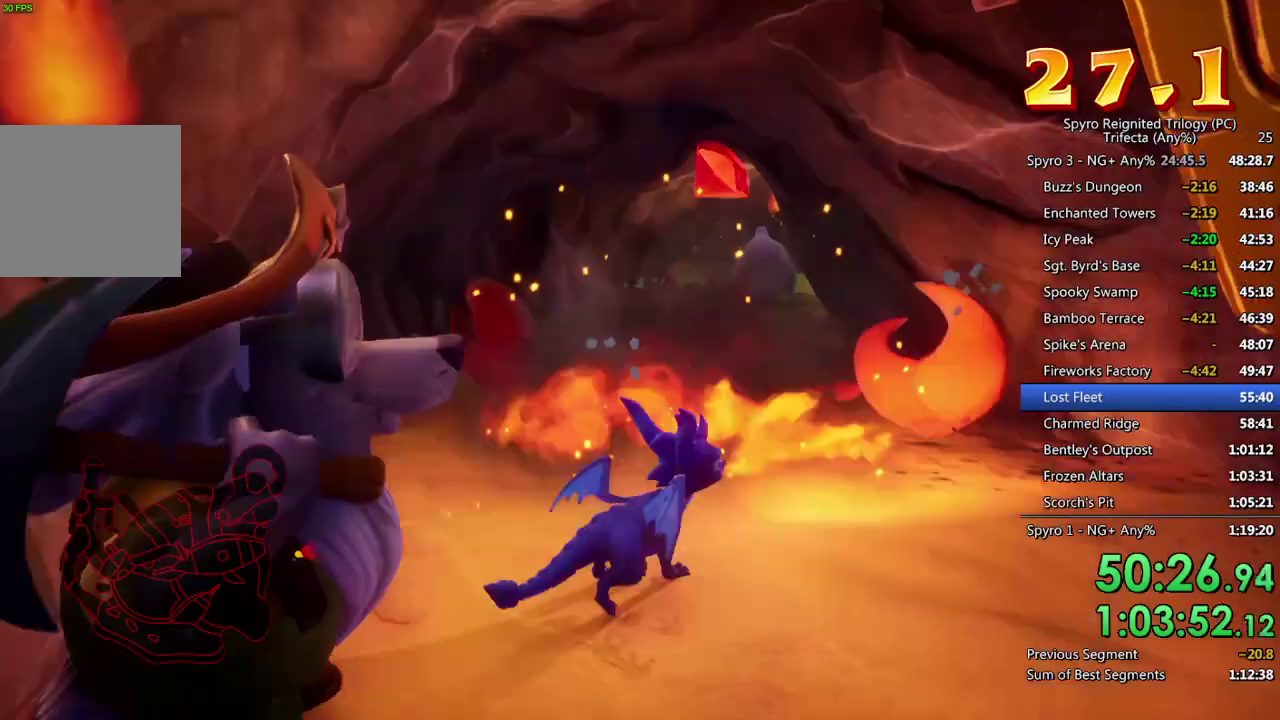
{"buttons": ["SQUARE"], "left_stick": "up", "right_stick": "center", "events": [[17, "left_stick", "center"], [233, "left_stick", "up"], [400, "SQUARE", "down"]]}
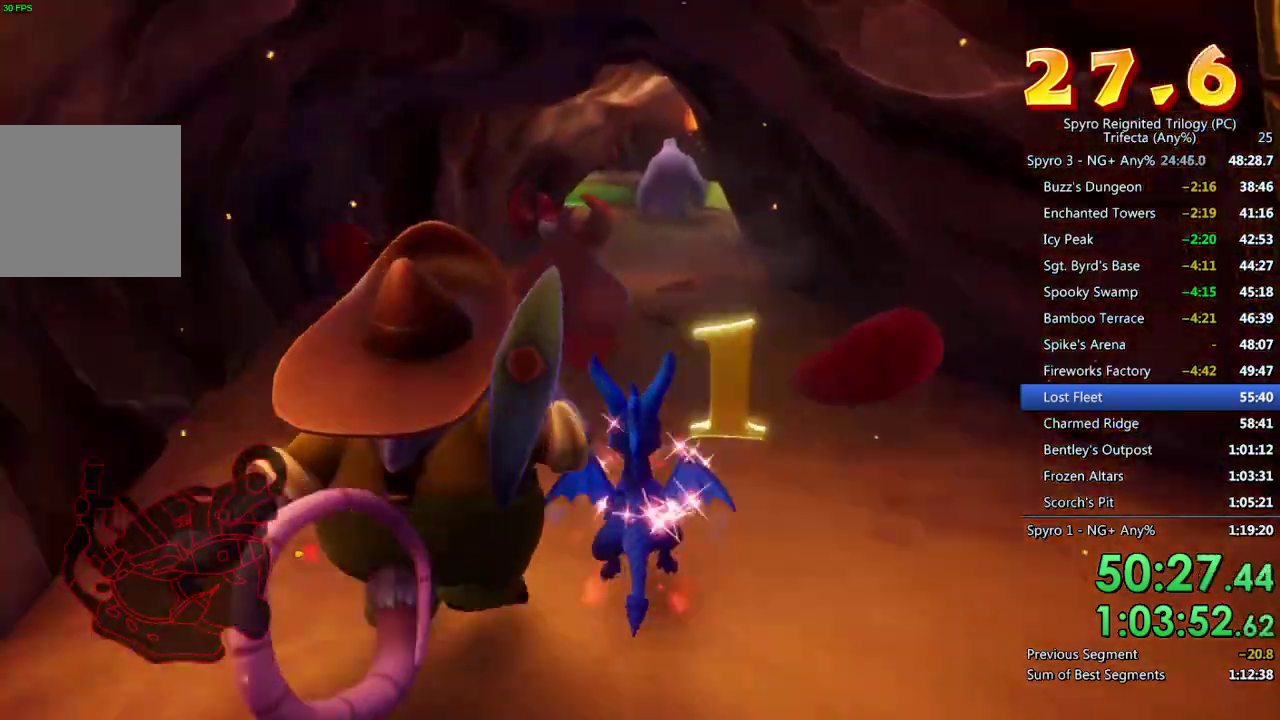
{"buttons": ["SQUARE"], "left_stick": "center", "right_stick": "center", "events": [[83, "left_stick", "up-left"], [217, "left_stick", "center"], [350, "left_stick", "right"], [500, "left_stick", "center"]]}
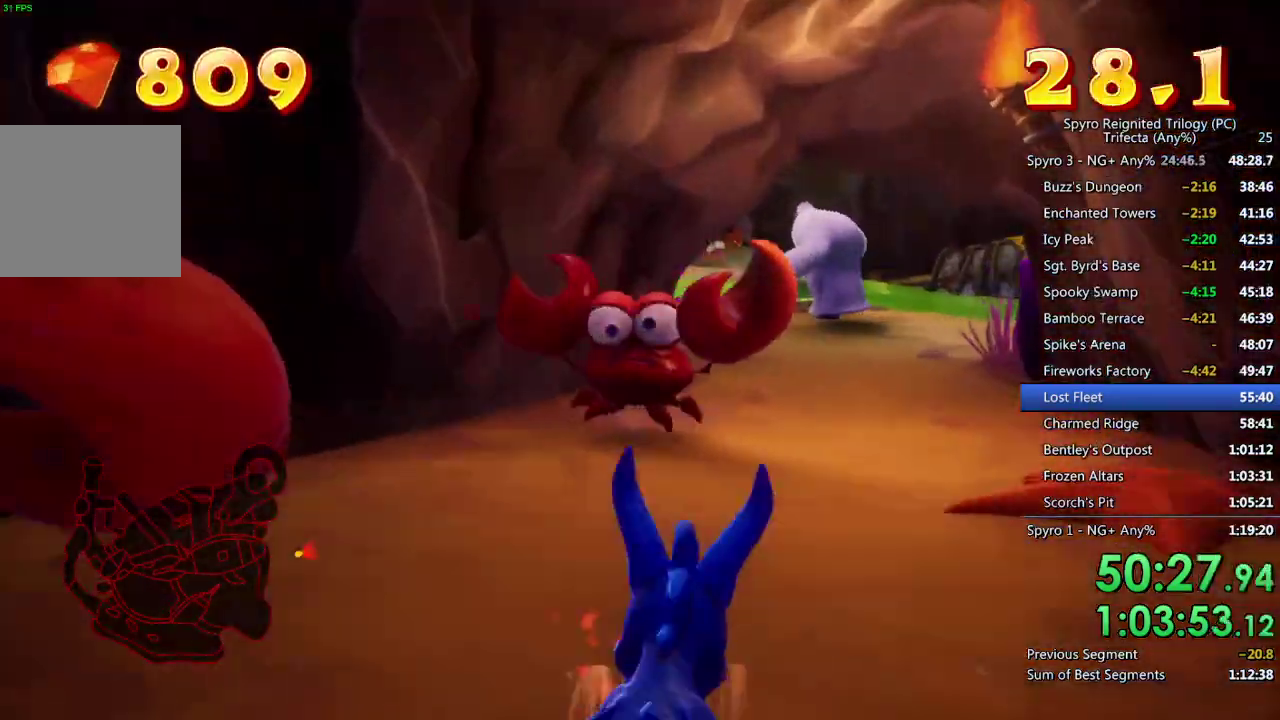
{"buttons": ["CIRCLE"], "left_stick": "up", "right_stick": "center", "events": [[283, "left_stick", "right"], [333, "SQUARE", "up"], [350, "left_stick", "up-right"], [417, "left_stick", "up"], [500, "CIRCLE", "down"]]}
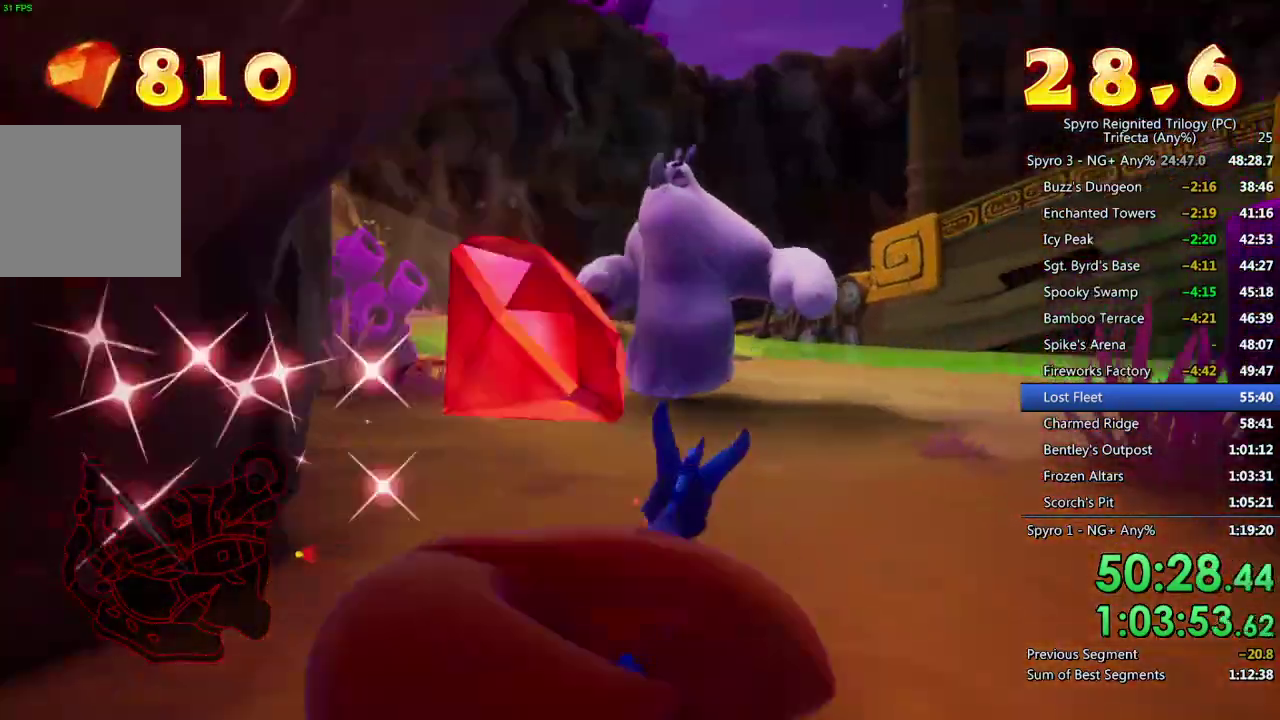
{"buttons": [], "left_stick": "up", "right_stick": "left", "events": [[17, "left_stick", "center"], [50, "CIRCLE", "up"], [117, "CIRCLE", "down"], [183, "CIRCLE", "up"], [250, "CIRCLE", "down"], [333, "CIRCLE", "up"], [500, "left_stick", "up"], [500, "right_stick", "left"]]}
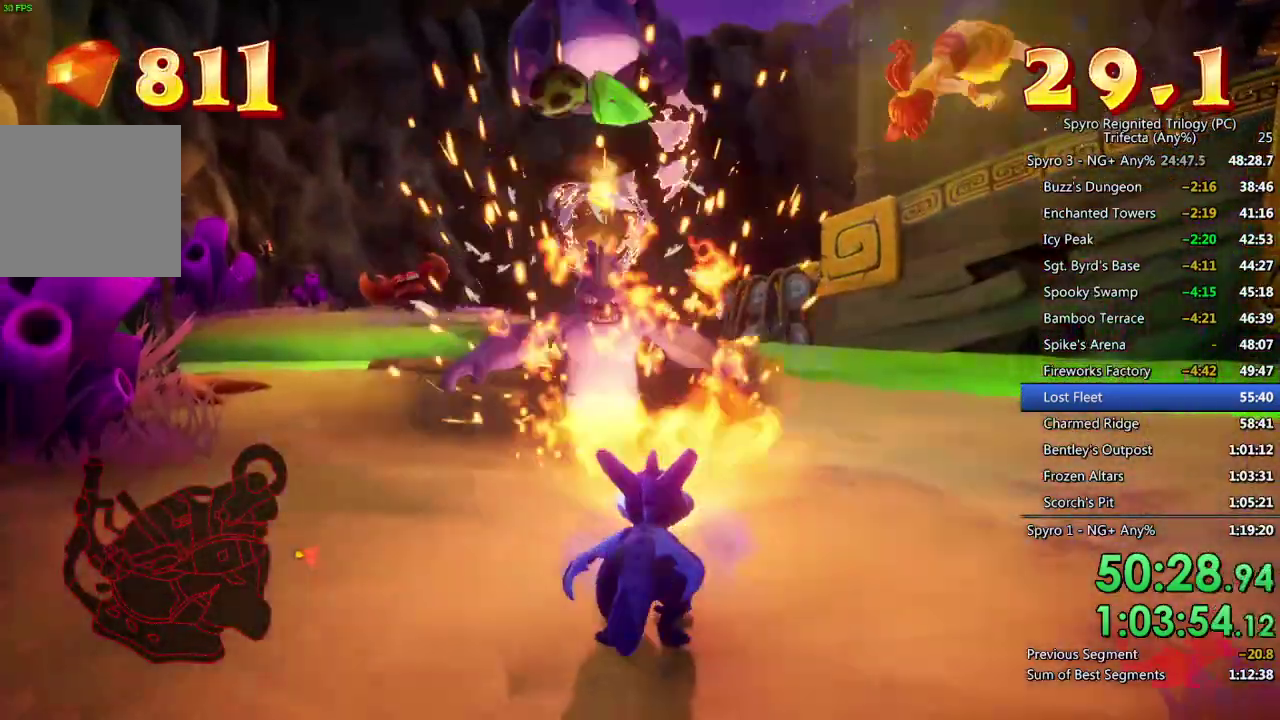
{"buttons": ["CIRCLE"], "left_stick": "up-right", "right_stick": "center", "events": [[67, "right_stick", "center"], [150, "left_stick", "center"], [467, "left_stick", "up-right"], [500, "CIRCLE", "down"]]}
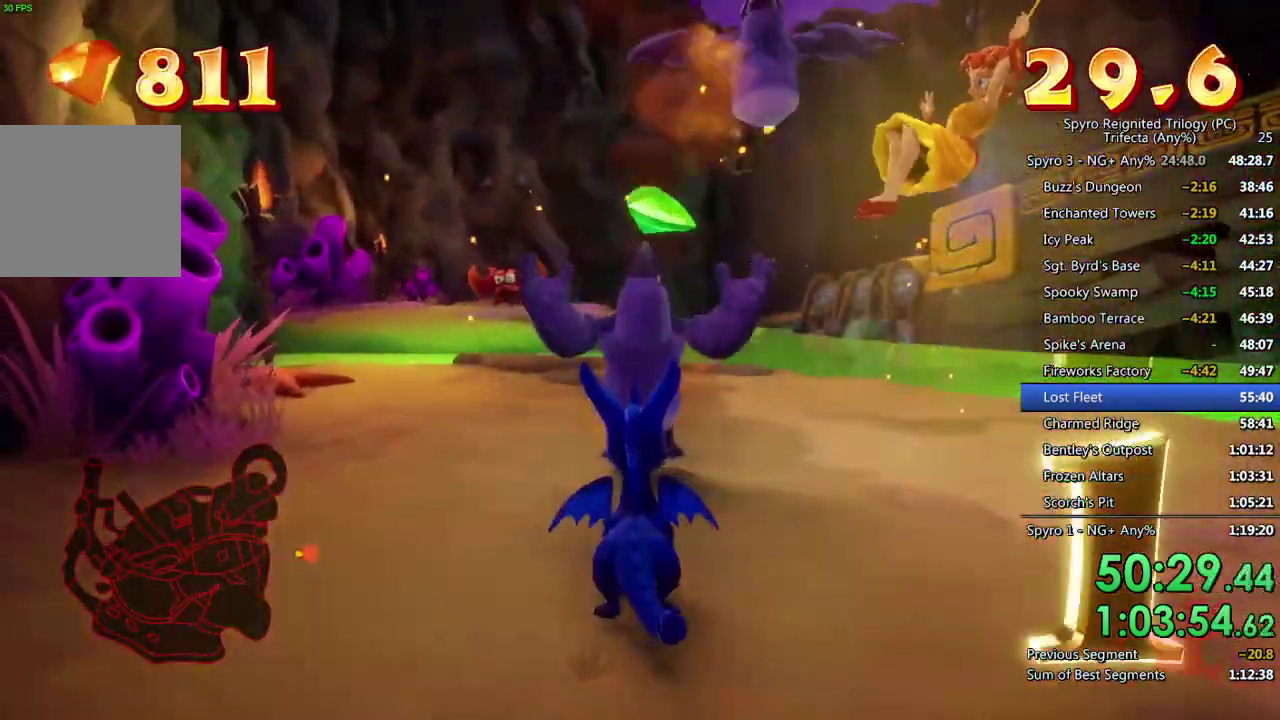
{"buttons": [], "left_stick": "up-right", "right_stick": "center", "events": [[67, "CIRCLE", "up"], [133, "CIRCLE", "down"], [183, "CIRCLE", "up"], [267, "CIRCLE", "down"], [283, "left_stick", "center"], [333, "CIRCLE", "up"], [400, "CIRCLE", "down"], [400, "left_stick", "up-right"], [467, "CIRCLE", "up"]]}
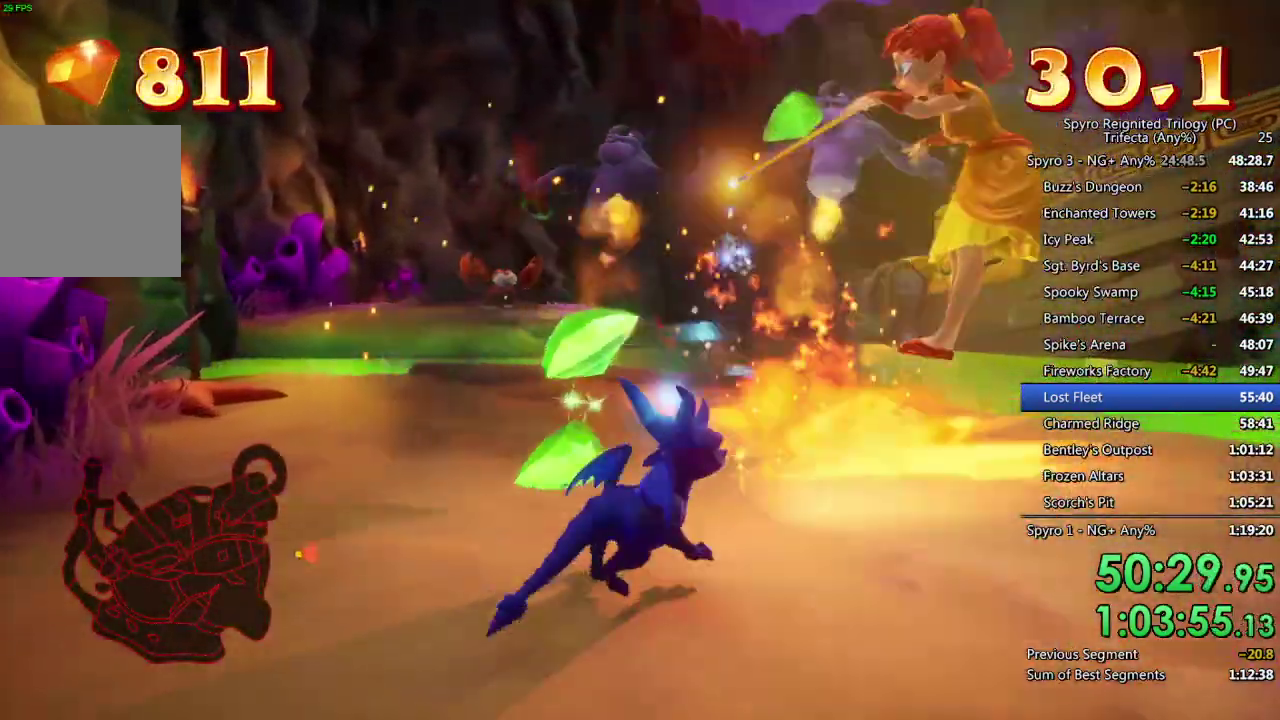
{"buttons": [], "left_stick": "up", "right_stick": "center", "events": [[50, "CIRCLE", "down"], [100, "CIRCLE", "up"], [100, "left_stick", "center"], [333, "left_stick", "up"]]}
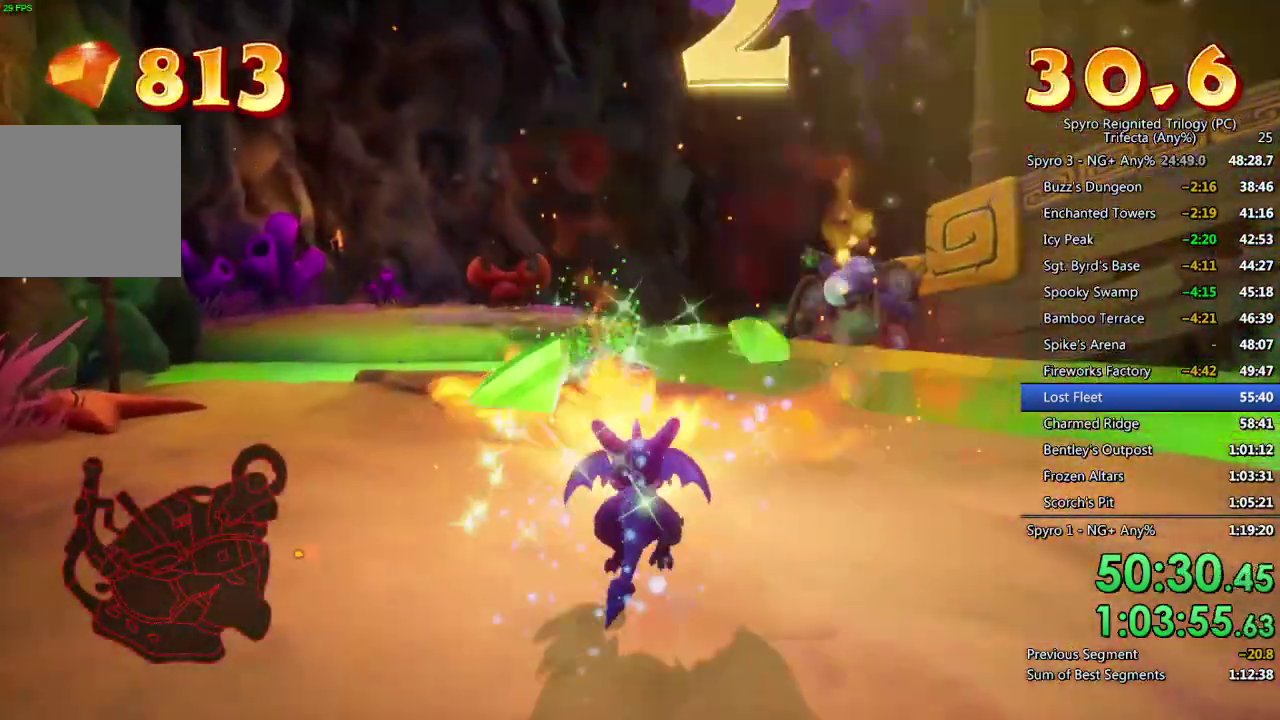
{"buttons": ["SQUARE"], "left_stick": "center", "right_stick": "center", "events": [[67, "SQUARE", "down"], [183, "left_stick", "up-left"], [350, "CROSS", "down"], [433, "left_stick", "center"], [450, "CROSS", "up"]]}